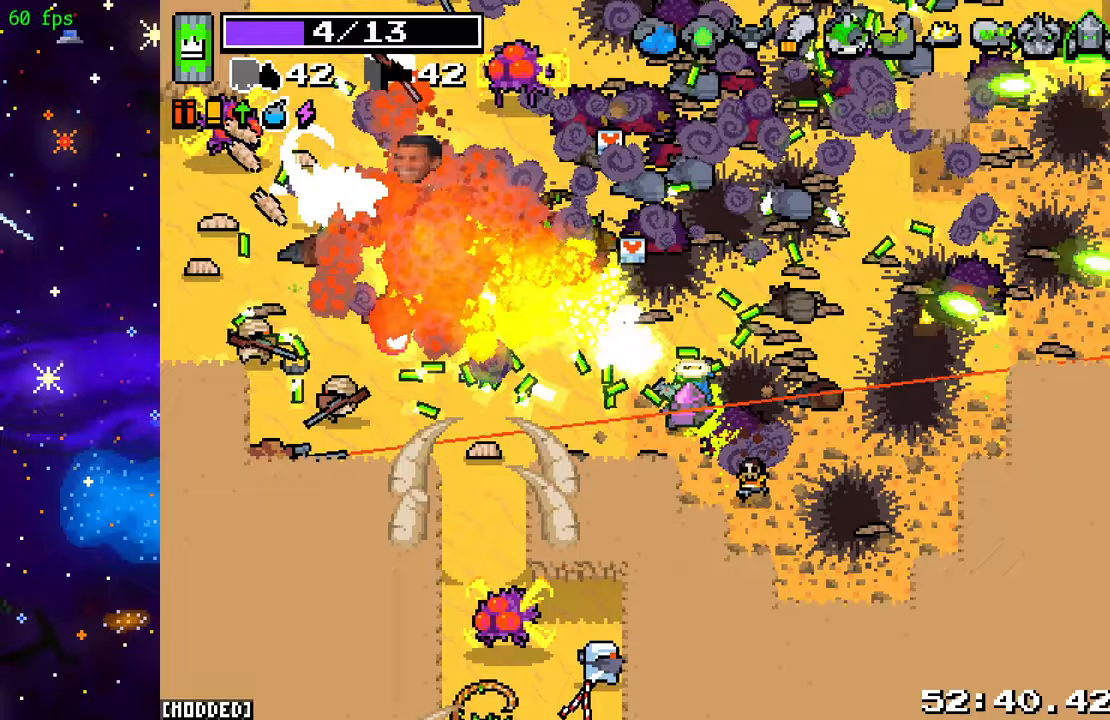
Gameplay with a controller (PlayStation layout); each line is a JSON object with the inputs held at the frame after it. "events" lists button and stick changes between this image and that frame as [ms after this image, input, new state], when the widget could be followed in between. Not read: L3 R3.
{"buttons": ["R2"], "left_stick": "up-right", "right_stick": "left", "events": [[17, "left_stick", "up"], [367, "left_stick", "up-right"], [383, "right_stick", "left"]]}
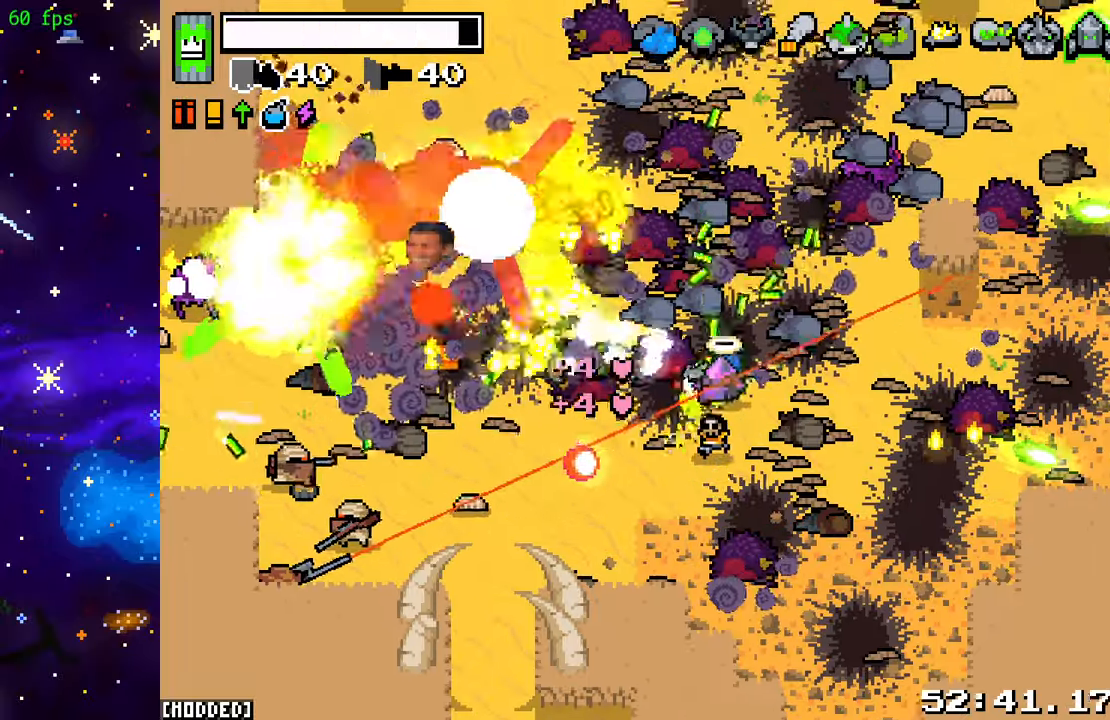
{"buttons": [], "left_stick": "left", "right_stick": "left", "events": [[150, "left_stick", "up-left"], [467, "R2", "up"], [483, "left_stick", "left"]]}
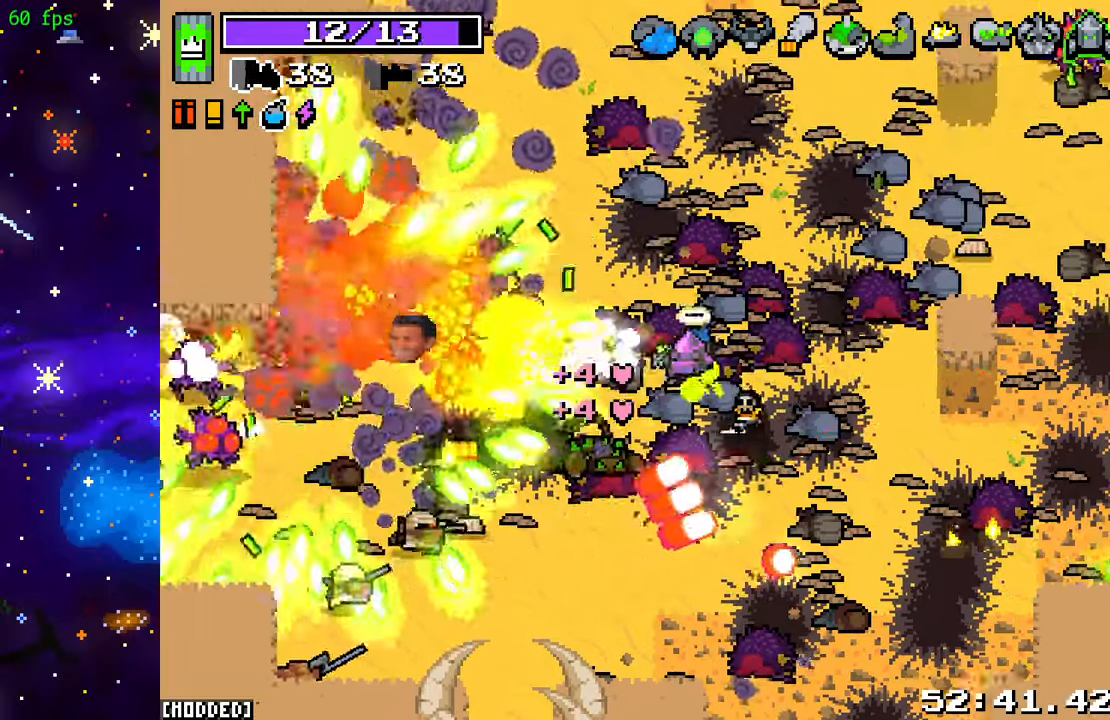
{"buttons": ["R2"], "left_stick": "left", "right_stick": "left", "events": [[50, "L2", "down"], [117, "right_stick", "center"], [317, "right_stick", "left"], [350, "L2", "up"], [350, "R2", "down"]]}
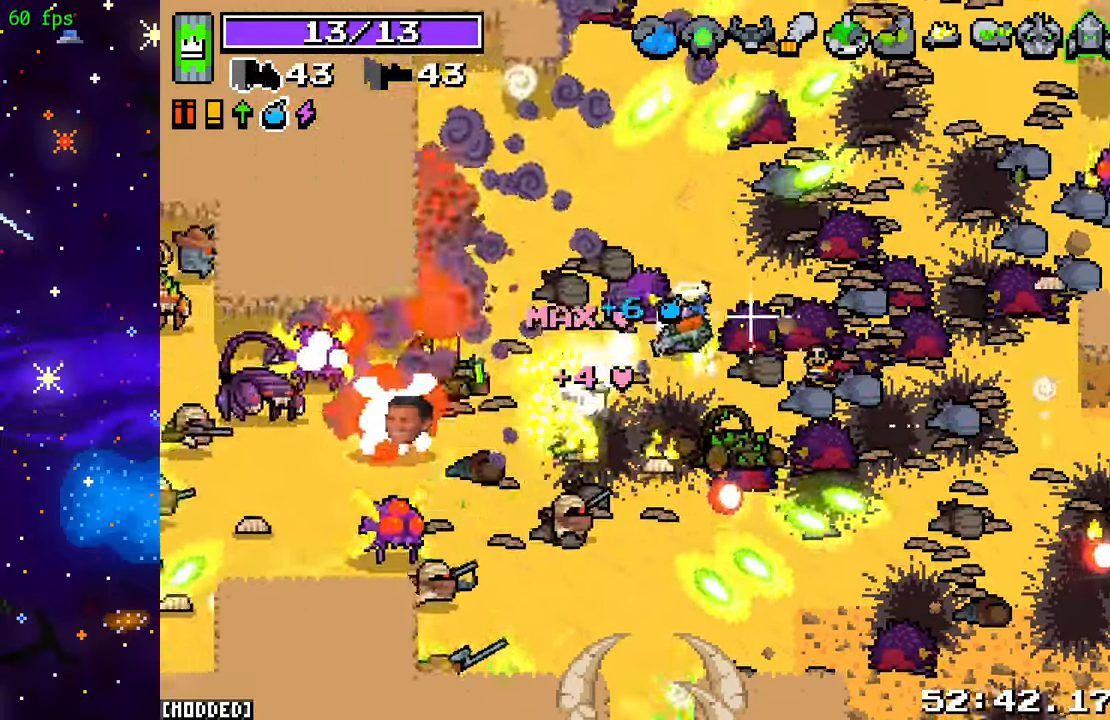
{"buttons": ["R2"], "left_stick": "down-left", "right_stick": "left", "events": [[467, "left_stick", "down-left"]]}
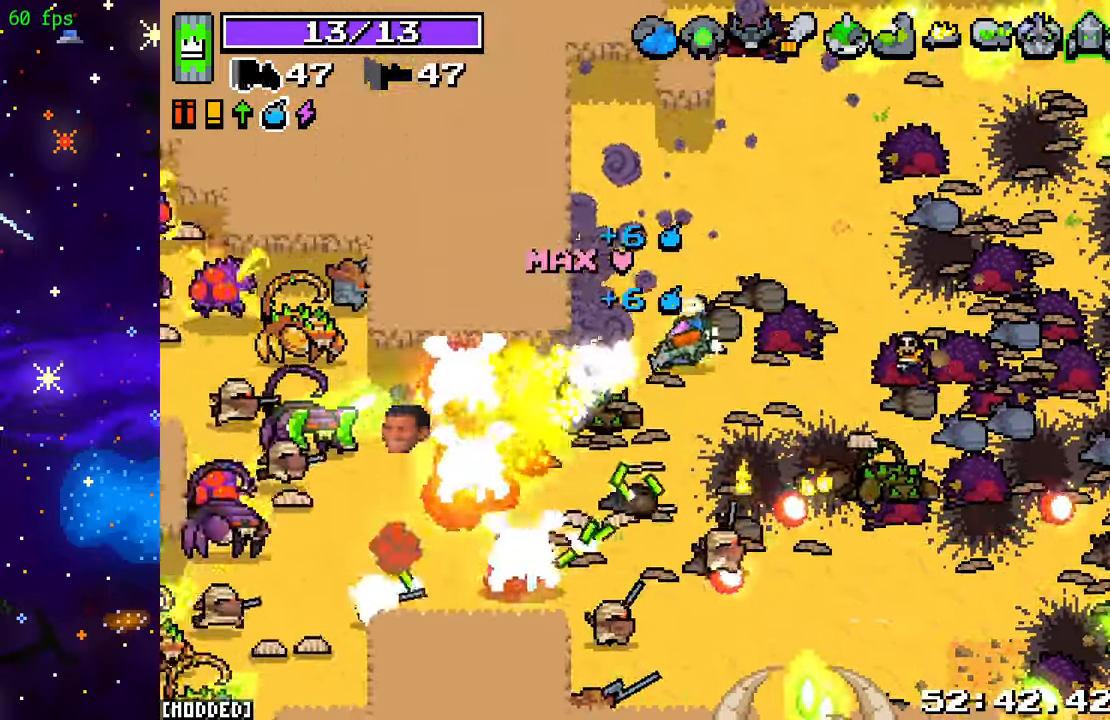
{"buttons": ["R2"], "left_stick": "down-right", "right_stick": "down", "events": [[150, "right_stick", "down-left"], [167, "left_stick", "up-left"], [300, "left_stick", "down-right"], [317, "right_stick", "down"]]}
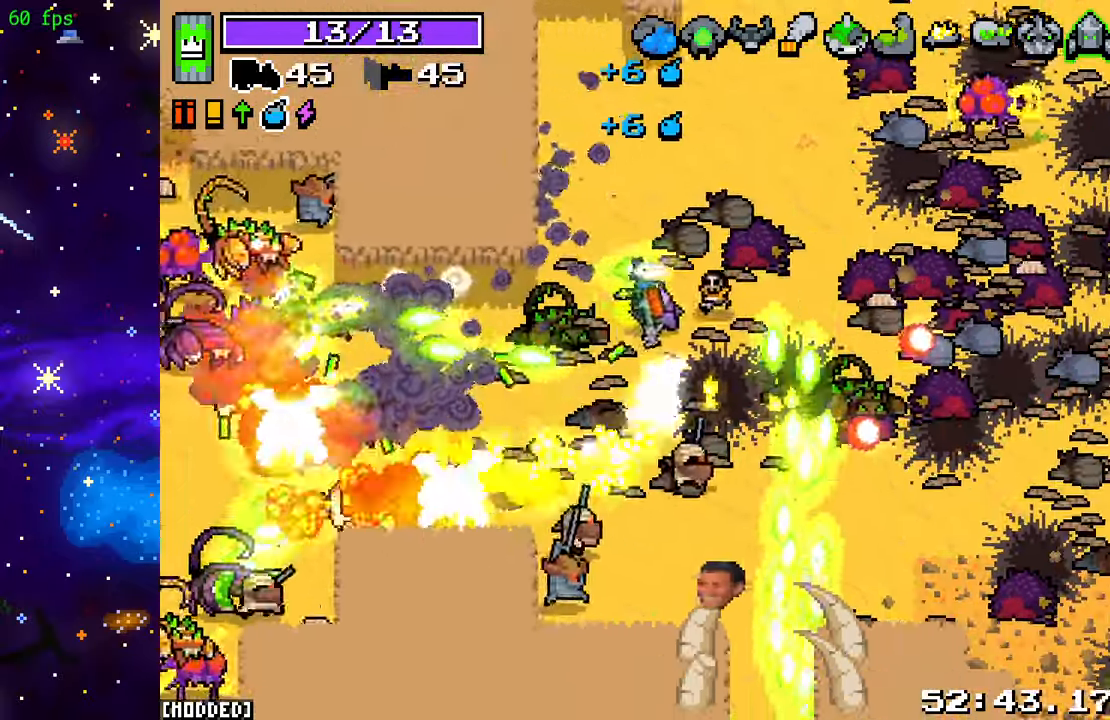
{"buttons": ["L2"], "left_stick": "down", "right_stick": "down", "events": [[17, "L2", "down"], [117, "left_stick", "down"], [150, "R2", "up"]]}
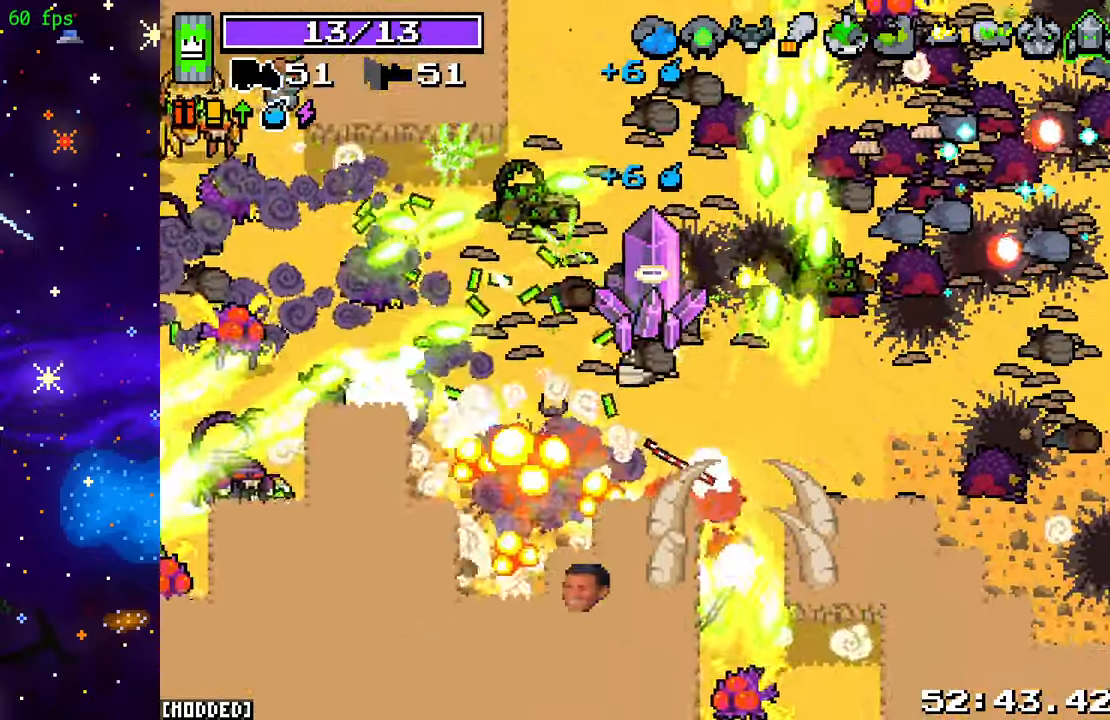
{"buttons": ["R2"], "left_stick": "down", "right_stick": "down-right", "events": [[150, "left_stick", "down-left"], [167, "R2", "down"], [183, "L2", "up"], [217, "right_stick", "down-right"], [483, "left_stick", "down"]]}
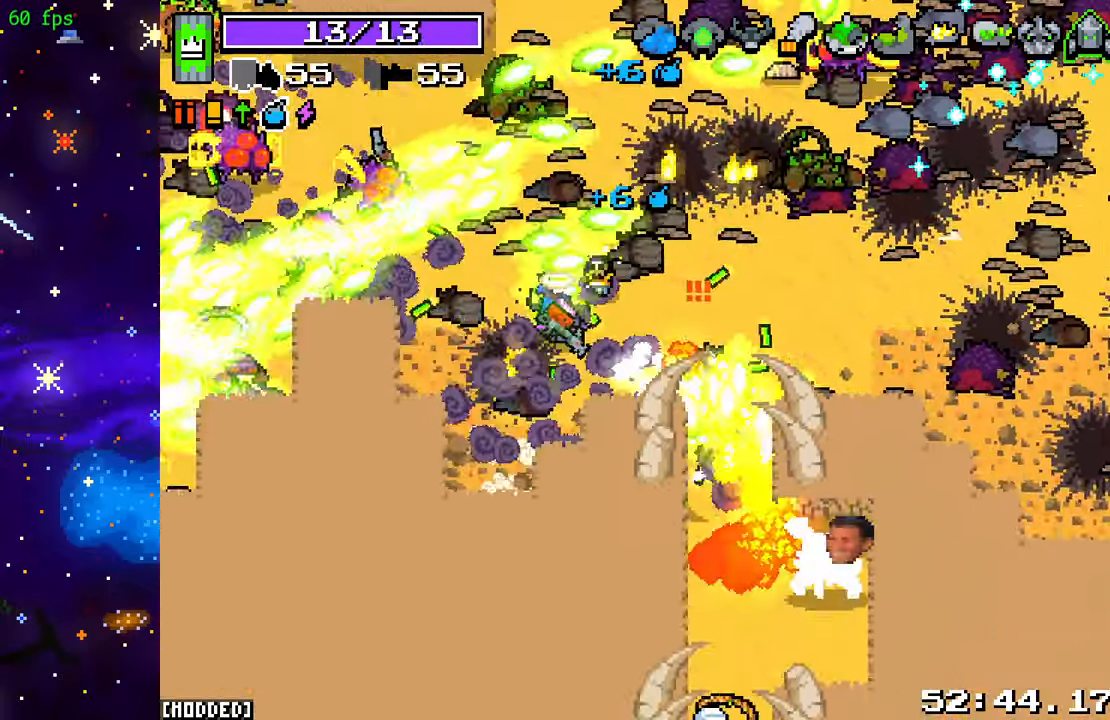
{"buttons": [], "left_stick": "up-right", "right_stick": "down-right", "events": [[117, "R2", "up"], [300, "left_stick", "right"], [350, "left_stick", "up-right"]]}
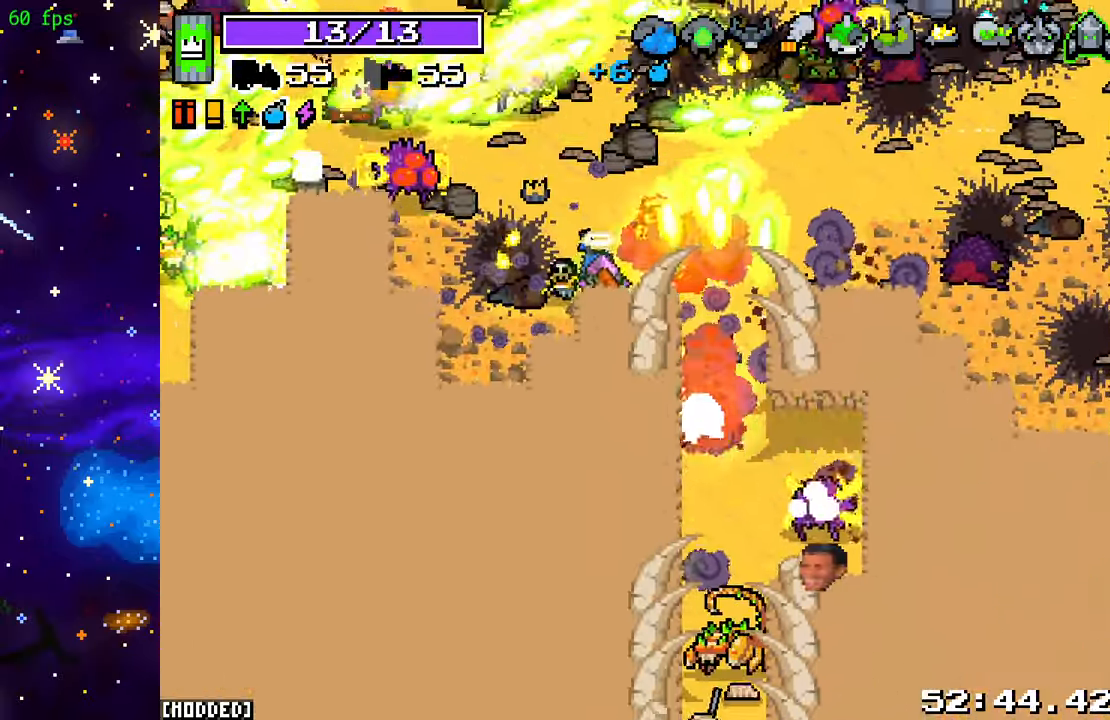
{"buttons": ["R2"], "left_stick": "down", "right_stick": "down", "events": [[33, "left_stick", "down-right"], [100, "R2", "down"], [333, "right_stick", "down"], [417, "left_stick", "down"]]}
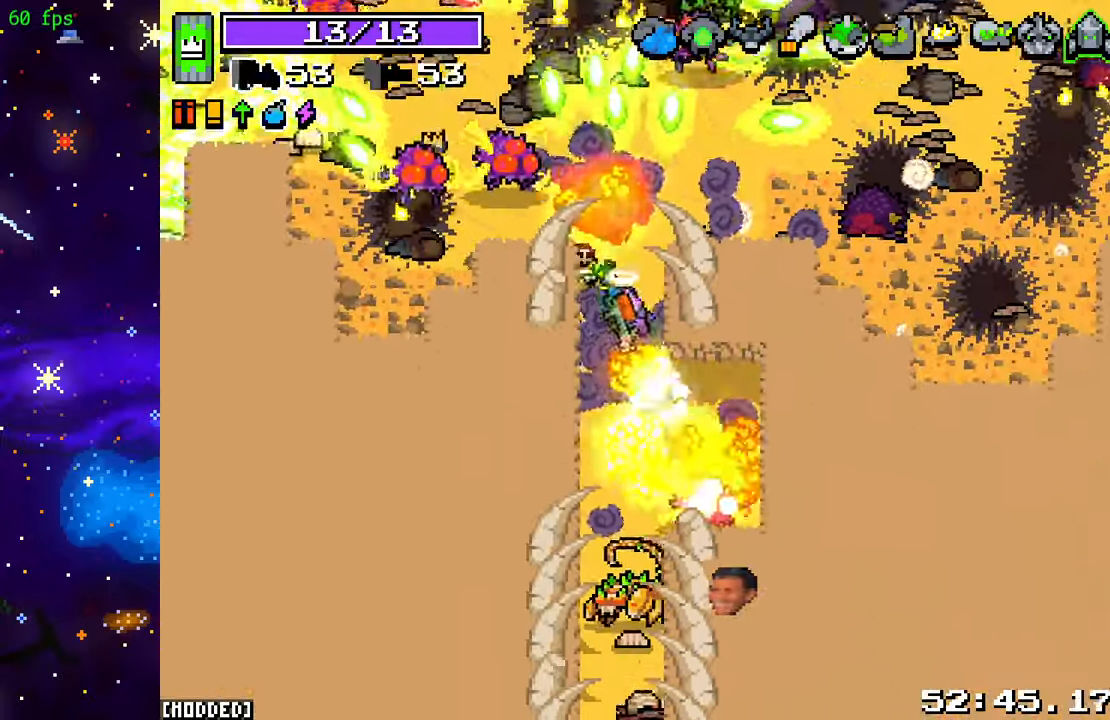
{"buttons": ["R2"], "left_stick": "right", "right_stick": "down", "events": [[267, "left_stick", "right"]]}
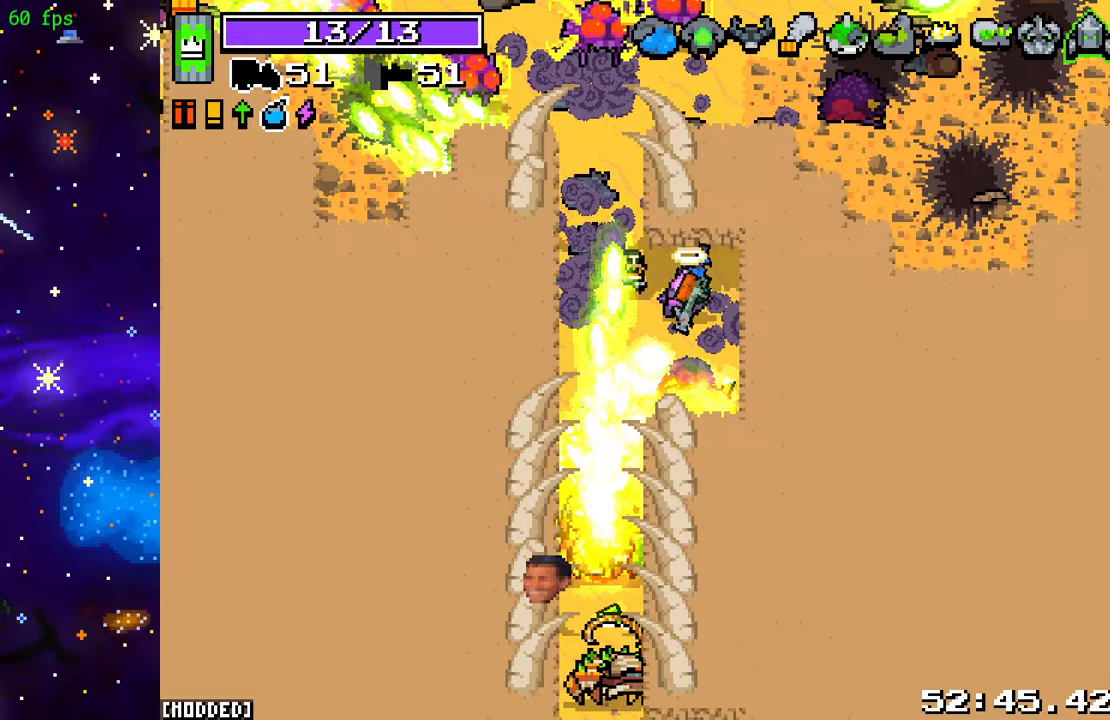
{"buttons": [], "left_stick": "down", "right_stick": "down-left", "events": [[33, "right_stick", "down-left"], [150, "left_stick", "center"], [350, "left_stick", "down"], [483, "R2", "up"]]}
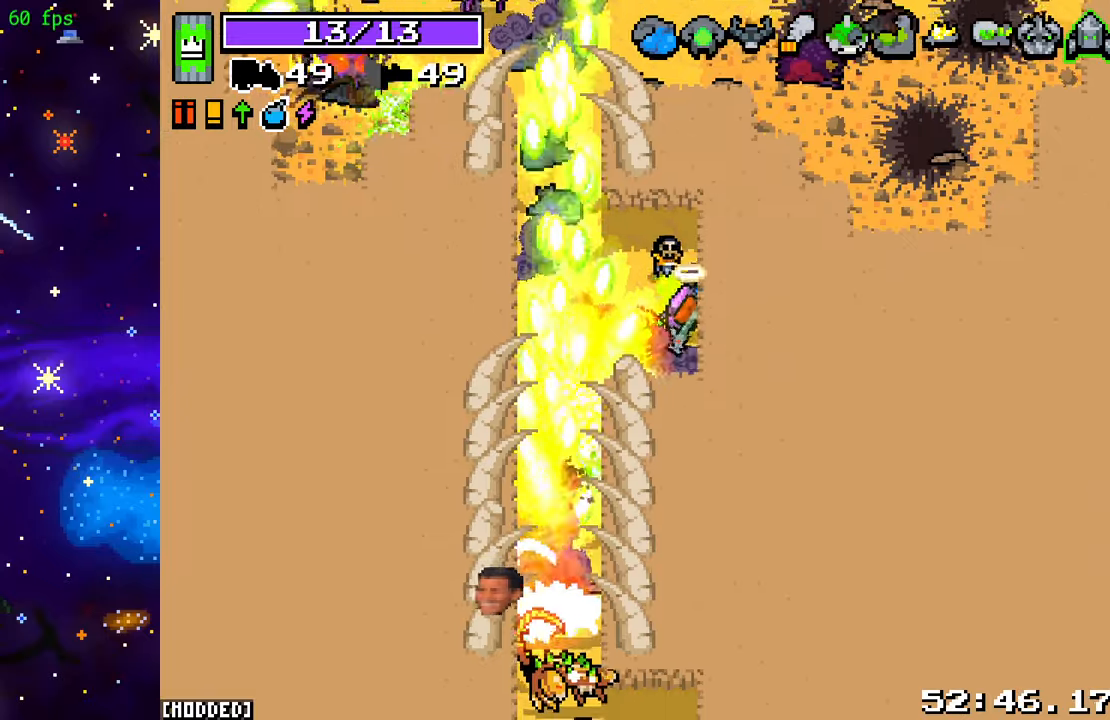
{"buttons": ["R2"], "left_stick": "down", "right_stick": "down", "events": [[200, "left_stick", "down-left"], [233, "right_stick", "down"], [483, "R2", "down"], [483, "left_stick", "down"]]}
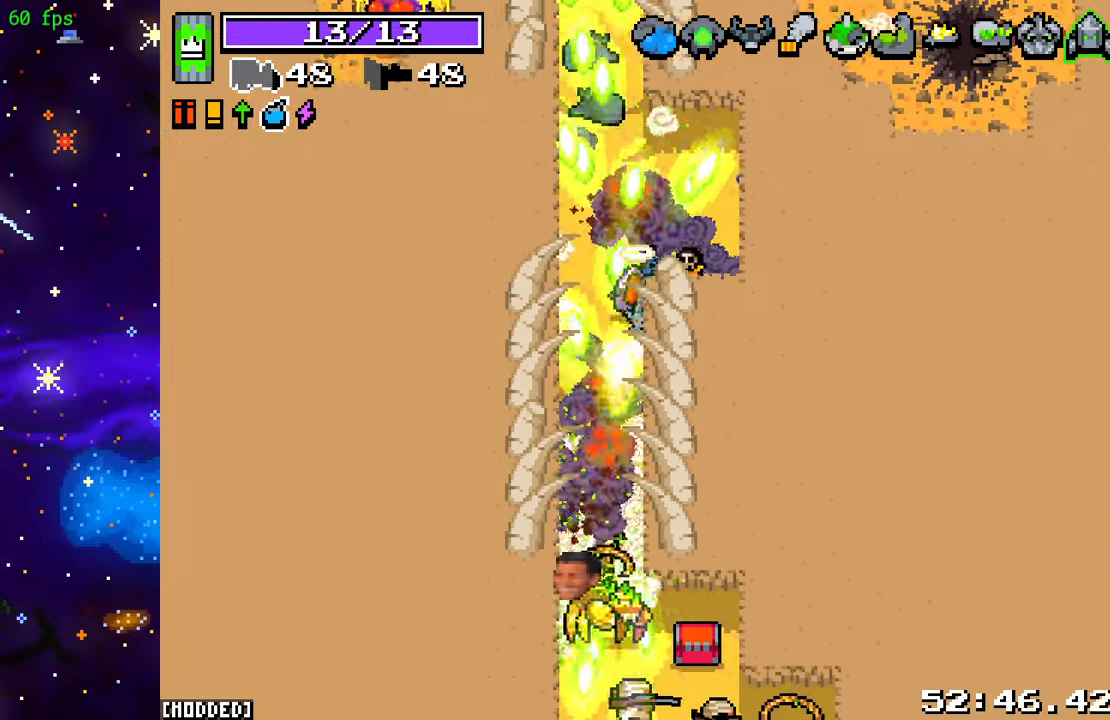
{"buttons": ["R2"], "left_stick": "down-left", "right_stick": "down", "events": [[83, "L2", "down"], [183, "R2", "up"], [483, "L2", "up"], [483, "R2", "down"], [500, "left_stick", "down-left"]]}
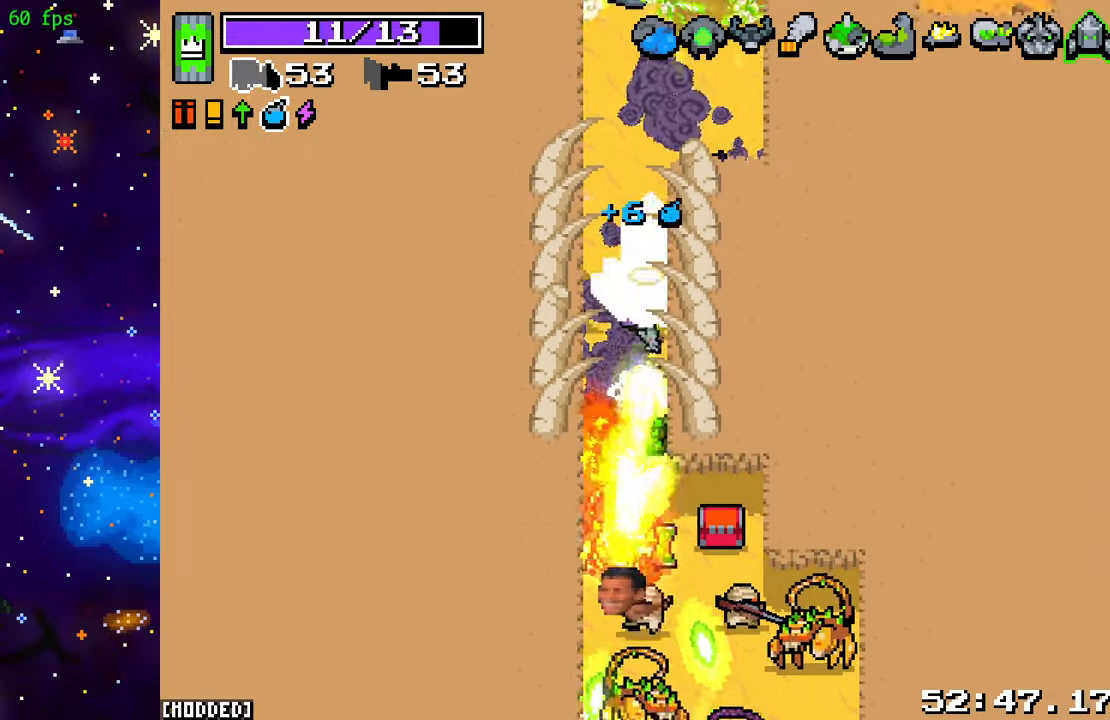
{"buttons": ["R2"], "left_stick": "up", "right_stick": "down", "events": [[200, "left_stick", "up-right"], [267, "left_stick", "up-left"], [317, "left_stick", "down-left"], [417, "left_stick", "up"]]}
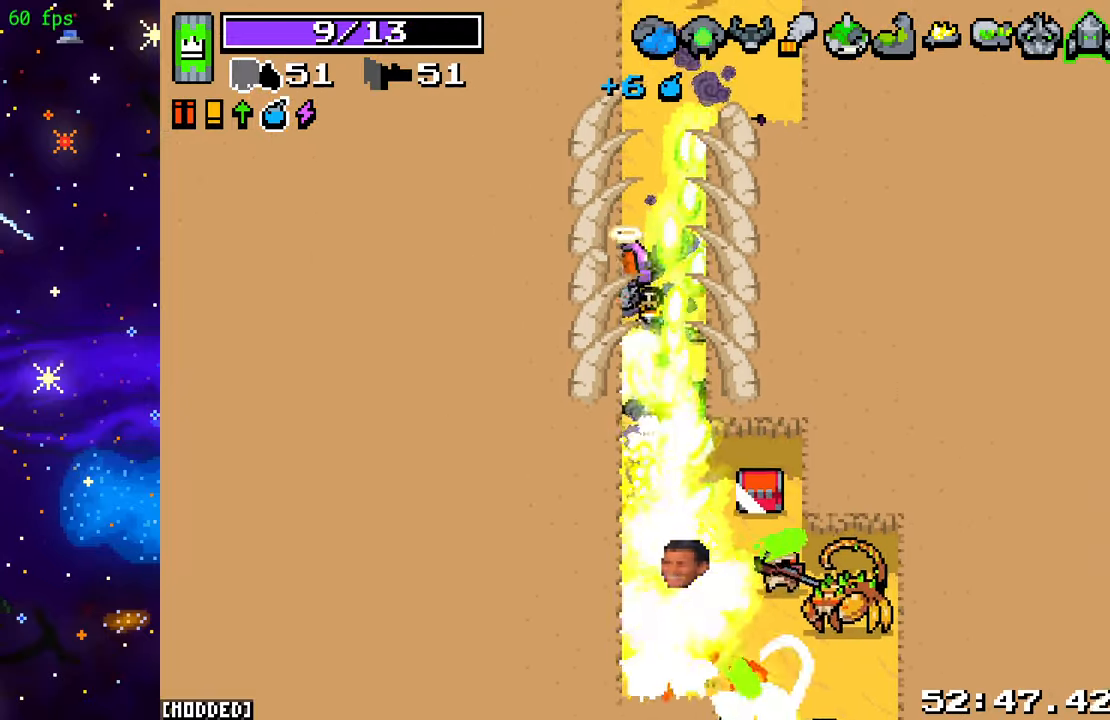
{"buttons": ["L2"], "left_stick": "up-right", "right_stick": "center", "events": [[33, "L2", "down"], [83, "R2", "up"], [183, "left_stick", "down-right"], [317, "left_stick", "up-right"], [450, "right_stick", "center"]]}
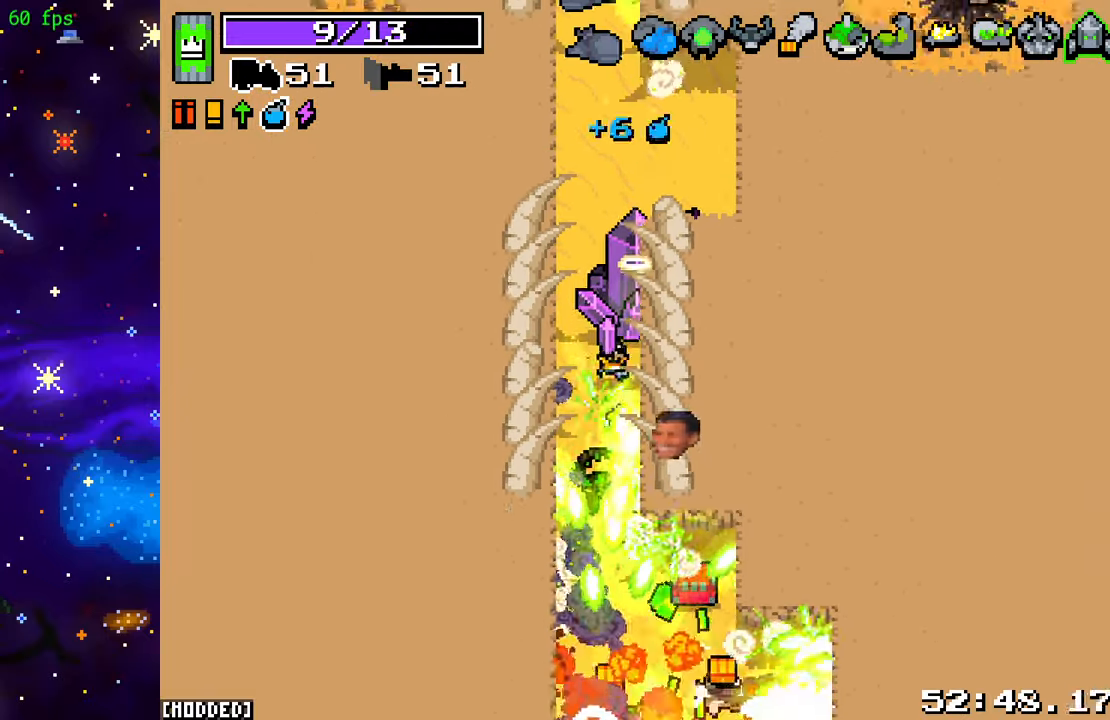
{"buttons": ["R2"], "left_stick": "down-right", "right_stick": "up", "events": [[83, "right_stick", "up"], [100, "L2", "up"], [233, "R2", "down"], [450, "left_stick", "down-right"]]}
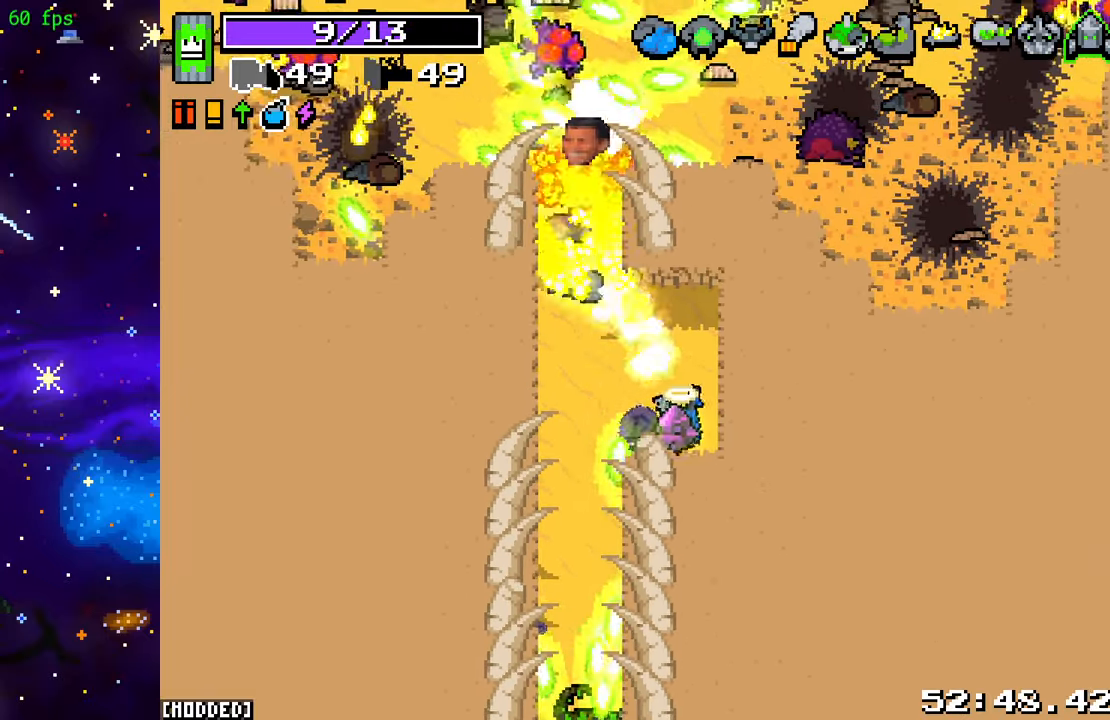
{"buttons": ["R2"], "left_stick": "down", "right_stick": "down", "events": [[17, "R2", "up"], [33, "left_stick", "down"], [150, "left_stick", "down-left"], [150, "right_stick", "left"], [400, "right_stick", "down"], [417, "left_stick", "down"], [450, "R2", "down"]]}
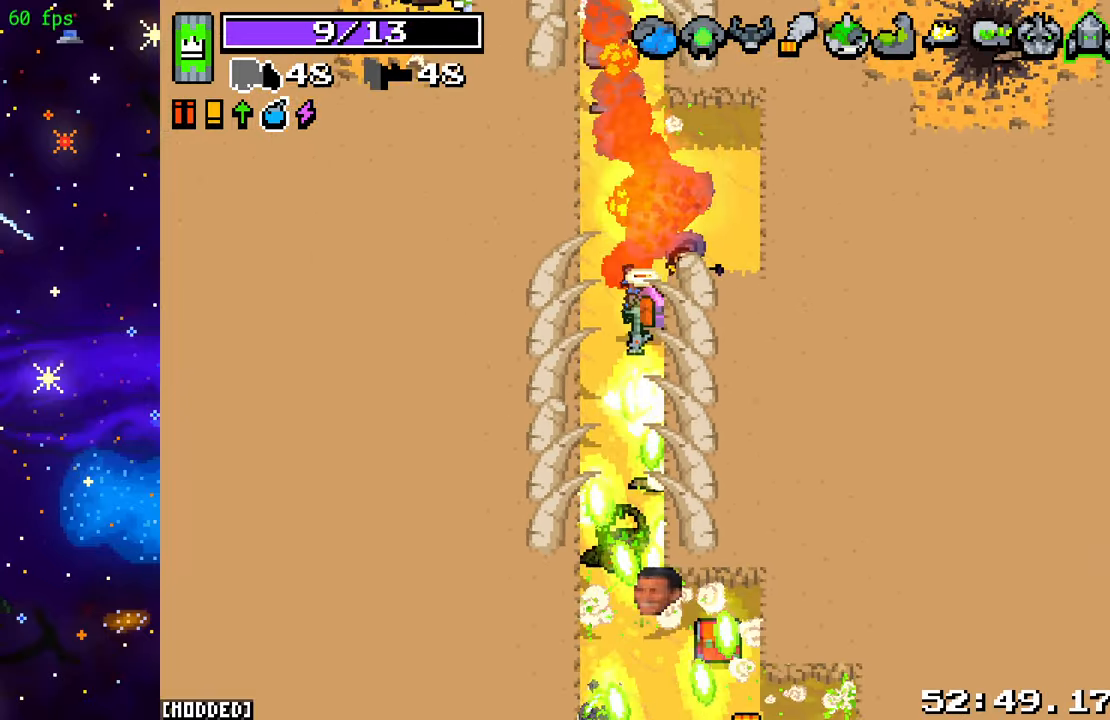
{"buttons": ["L2"], "left_stick": "down", "right_stick": "down", "events": [[33, "L2", "down"], [167, "R2", "up"]]}
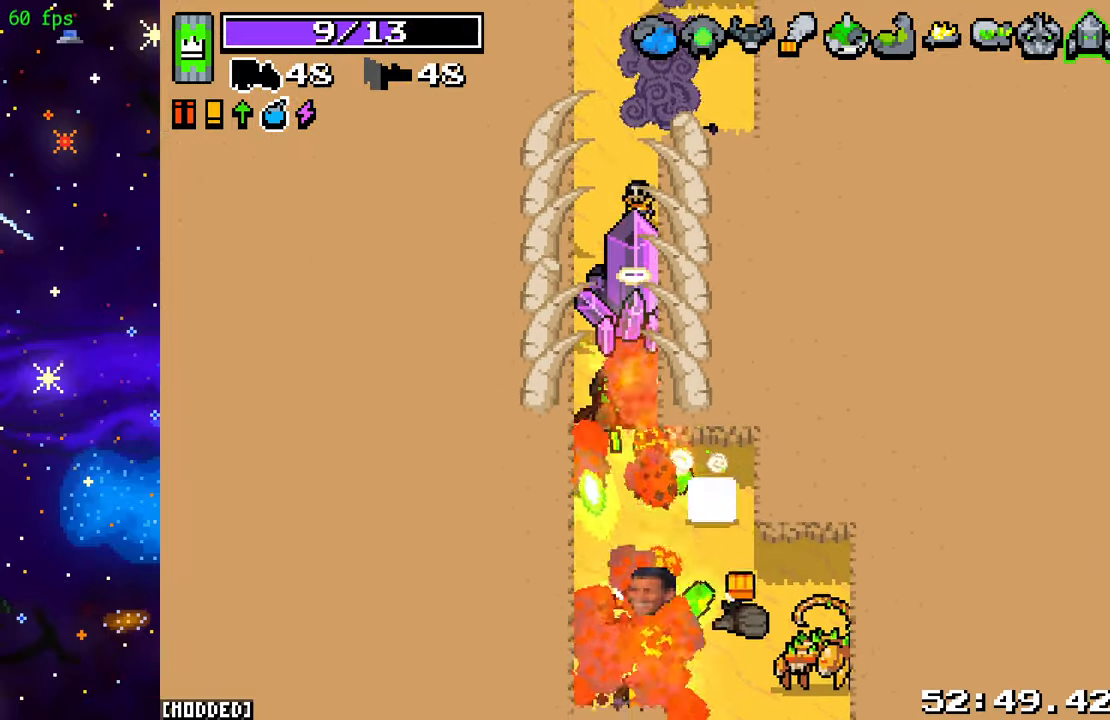
{"buttons": ["R2"], "left_stick": "down", "right_stick": "down-right", "events": [[150, "L2", "up"], [217, "R2", "down"], [467, "right_stick", "down-right"]]}
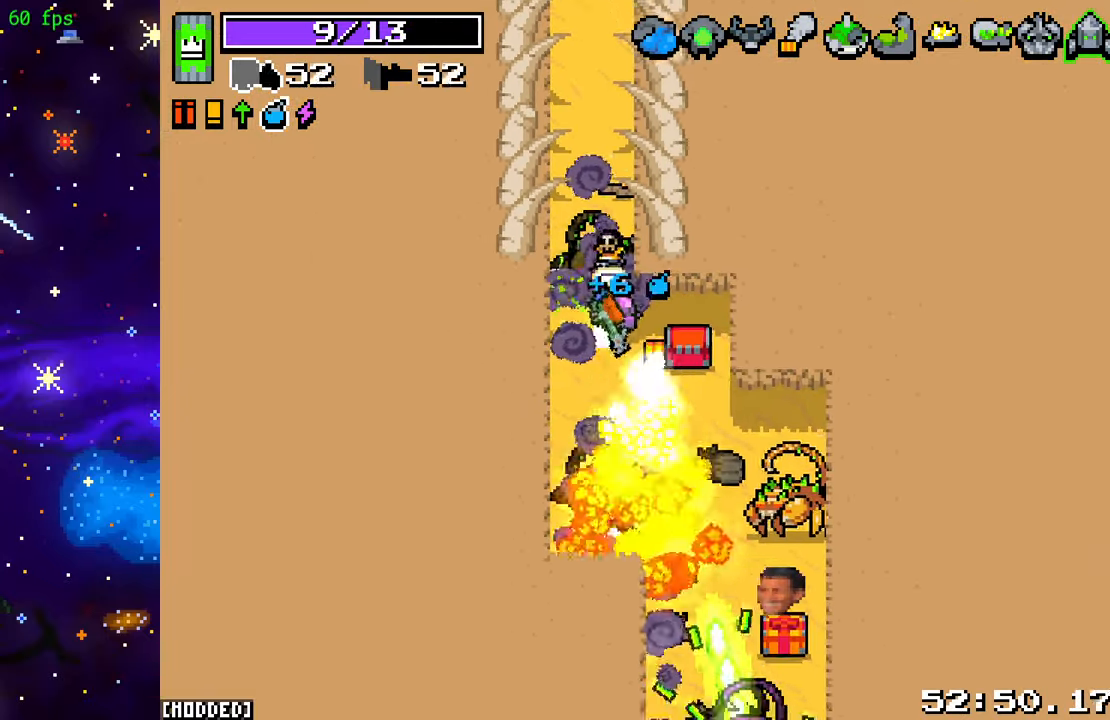
{"buttons": ["R2"], "left_stick": "down-left", "right_stick": "down-right", "events": [[483, "left_stick", "down-left"]]}
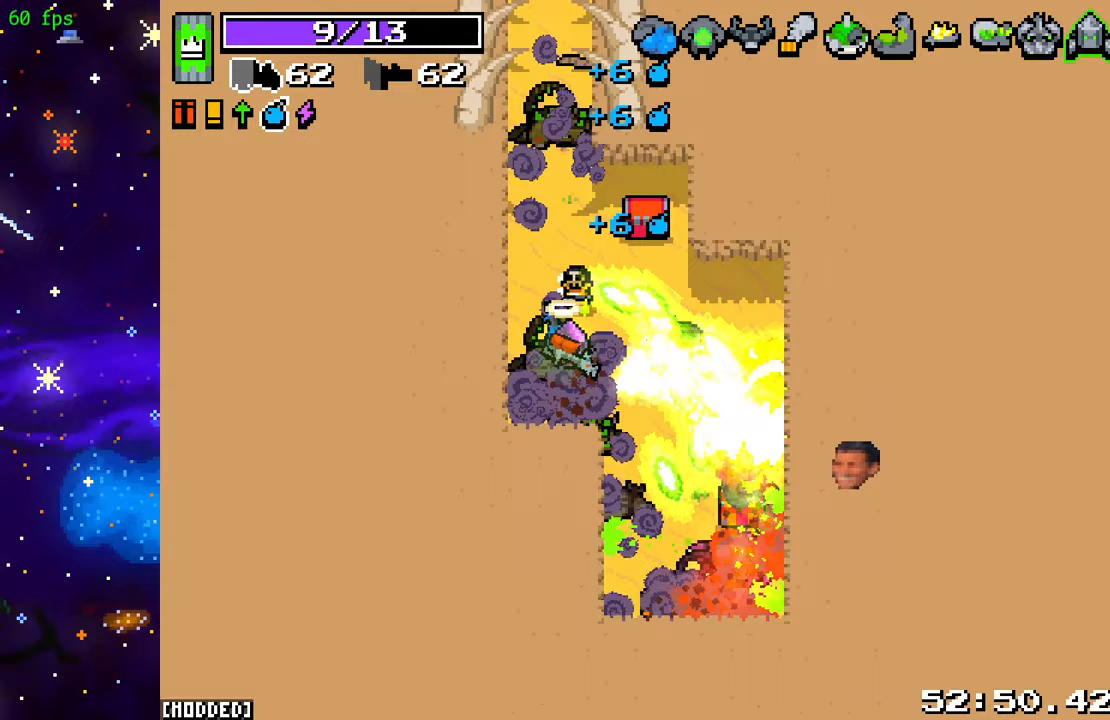
{"buttons": ["L2"], "left_stick": "right", "right_stick": "down-right", "events": [[233, "L2", "down"], [233, "R2", "up"], [283, "left_stick", "right"]]}
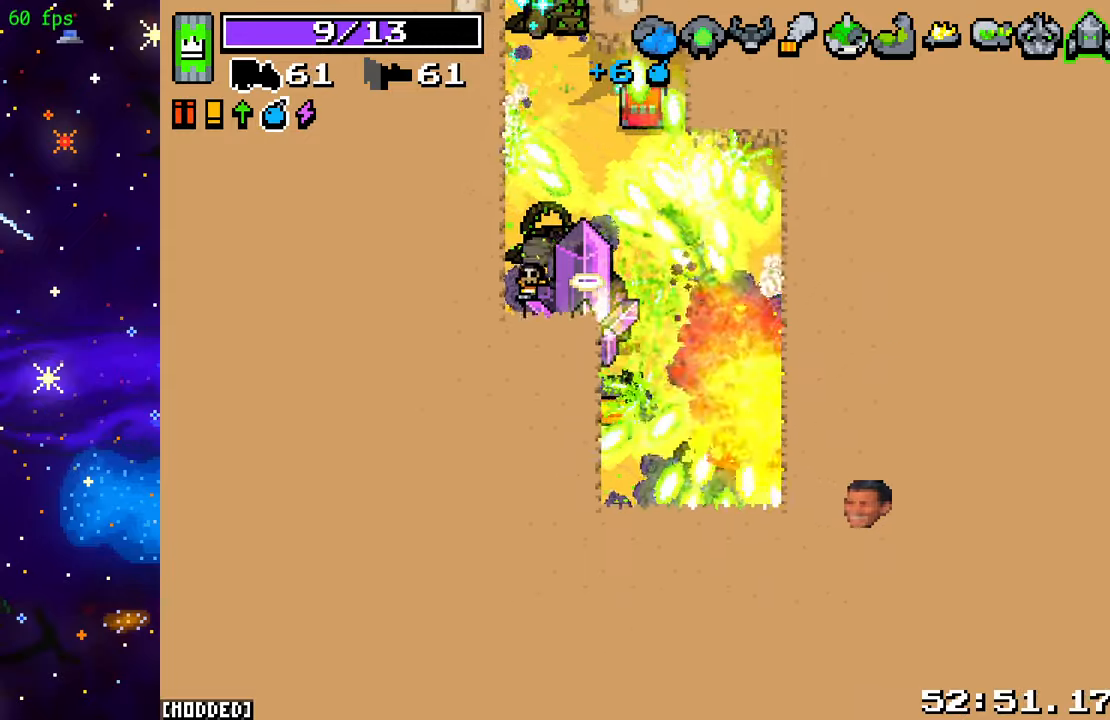
{"buttons": ["L1"], "left_stick": "up-right", "right_stick": "up", "events": [[150, "right_stick", "right"], [167, "left_stick", "down-right"], [233, "L2", "up"], [333, "right_stick", "up"], [350, "left_stick", "up-right"], [450, "L1", "down"]]}
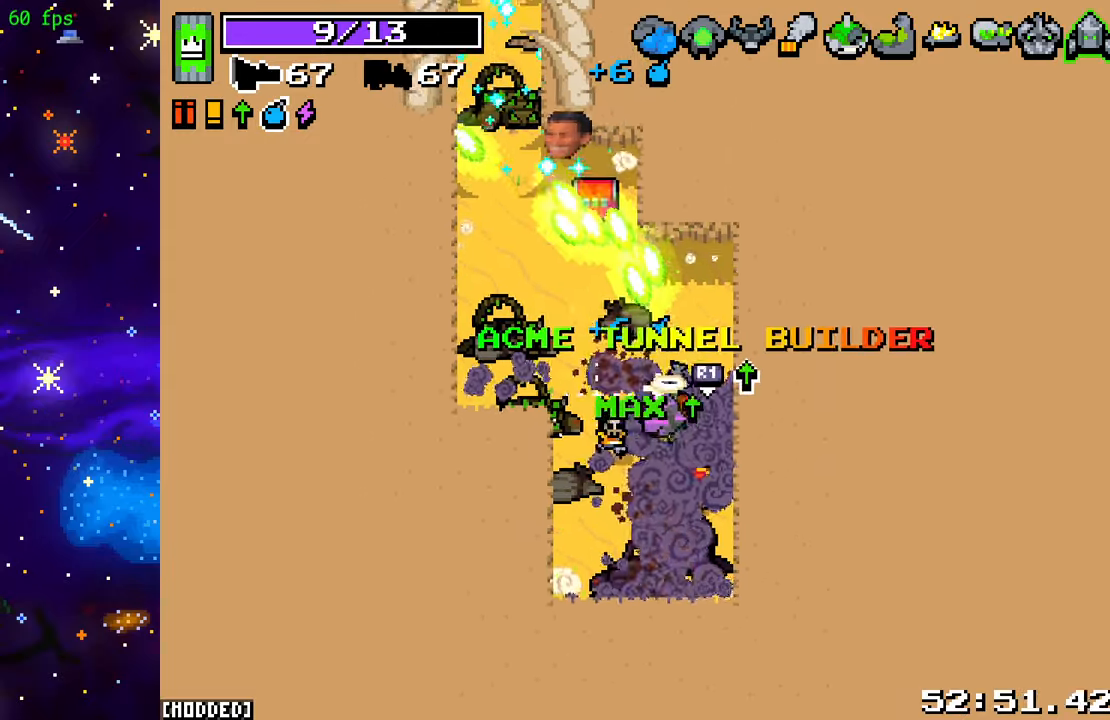
{"buttons": [], "left_stick": "right", "right_stick": "up", "events": [[83, "L1", "up"], [83, "left_stick", "up-left"], [133, "left_stick", "left"], [367, "left_stick", "center"], [433, "left_stick", "right"]]}
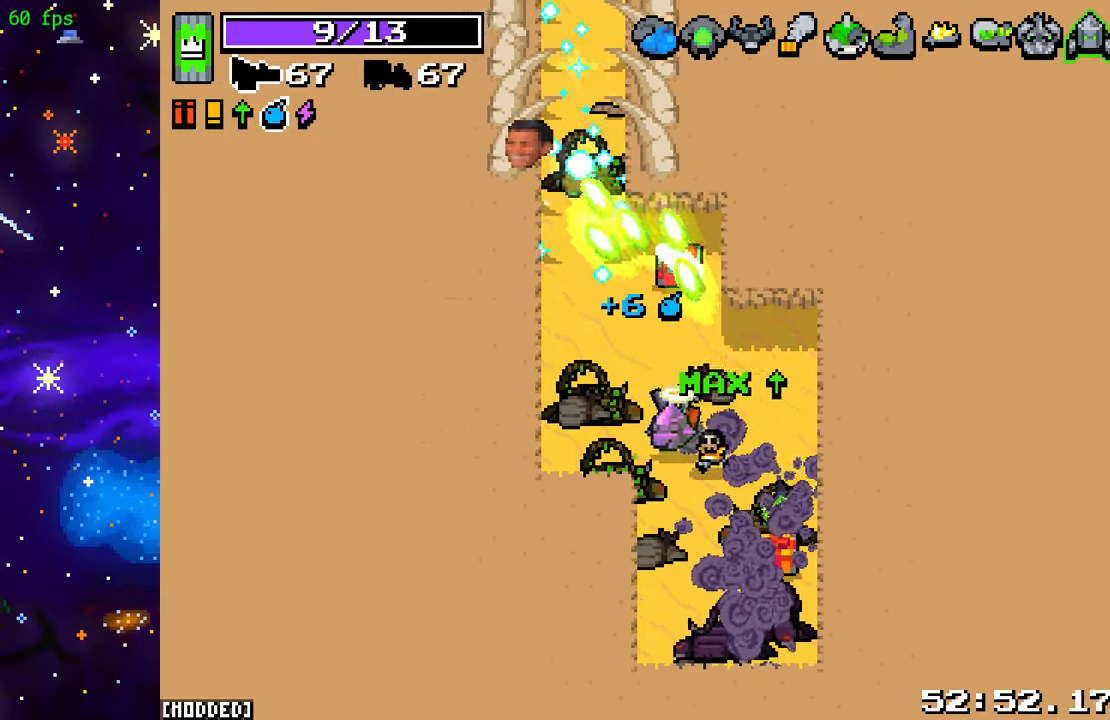
{"buttons": ["R2"], "left_stick": "center", "right_stick": "up", "events": [[50, "left_stick", "center"], [350, "R2", "down"]]}
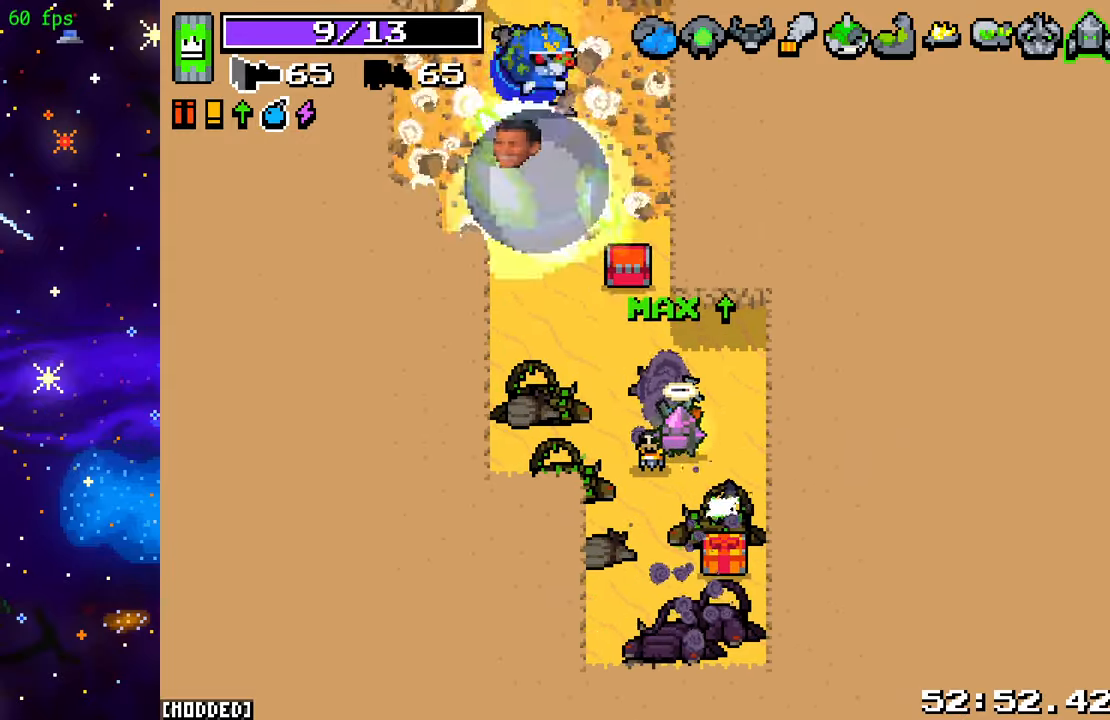
{"buttons": ["R2"], "left_stick": "up-left", "right_stick": "up", "events": [[17, "R2", "up"], [100, "R2", "down"], [267, "R2", "up"], [383, "R2", "down"], [383, "left_stick", "up-left"]]}
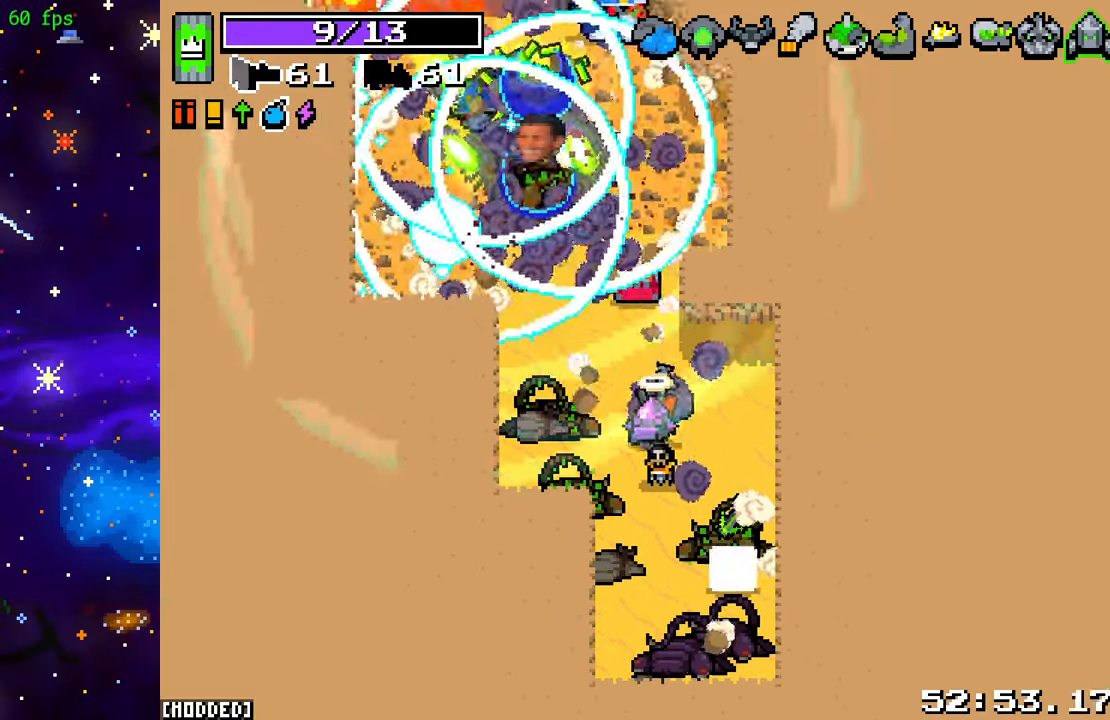
{"buttons": [], "left_stick": "up", "right_stick": "up", "events": [[33, "R2", "up"], [67, "left_stick", "up"], [167, "R2", "down"], [333, "R2", "up"]]}
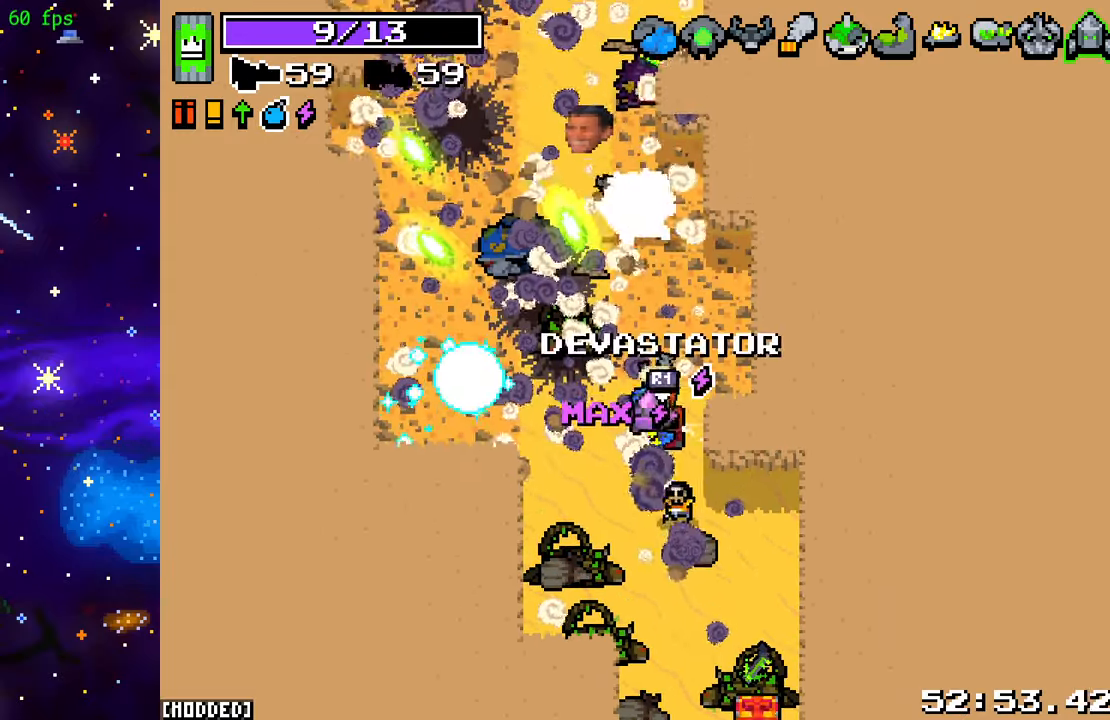
{"buttons": [], "left_stick": "down", "right_stick": "up", "events": [[83, "left_stick", "down"], [133, "R2", "down"], [317, "R2", "up"]]}
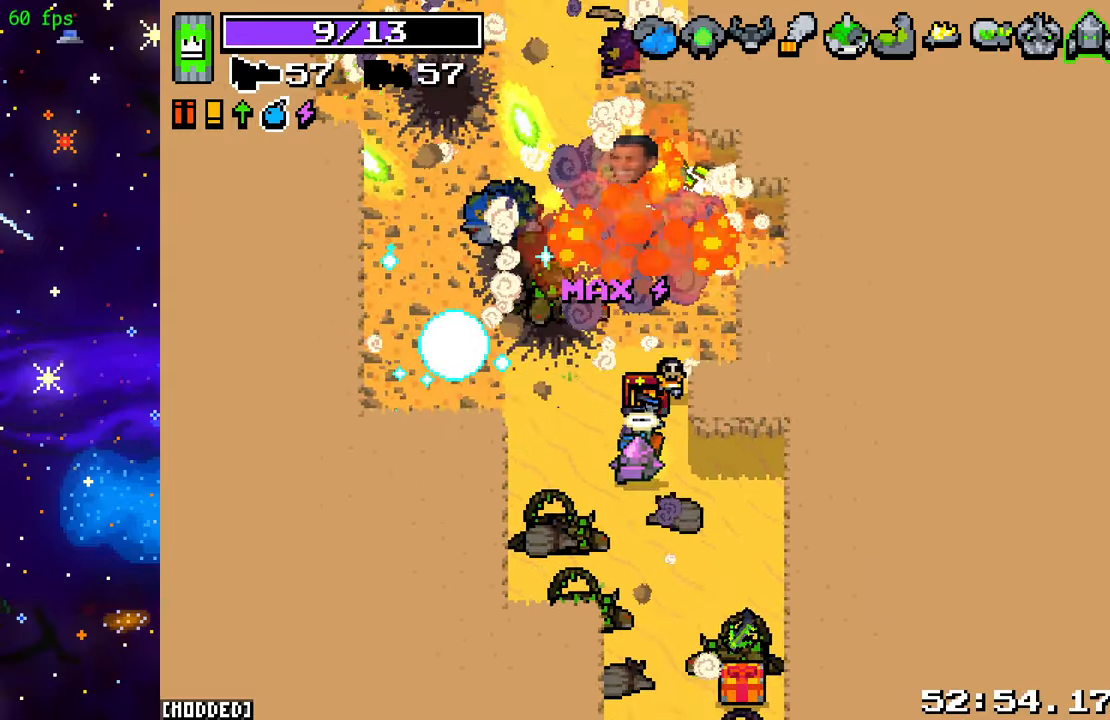
{"buttons": ["R2"], "left_stick": "right", "right_stick": "up", "events": [[50, "R2", "down"], [250, "R2", "up"], [383, "left_stick", "right"], [417, "R2", "down"]]}
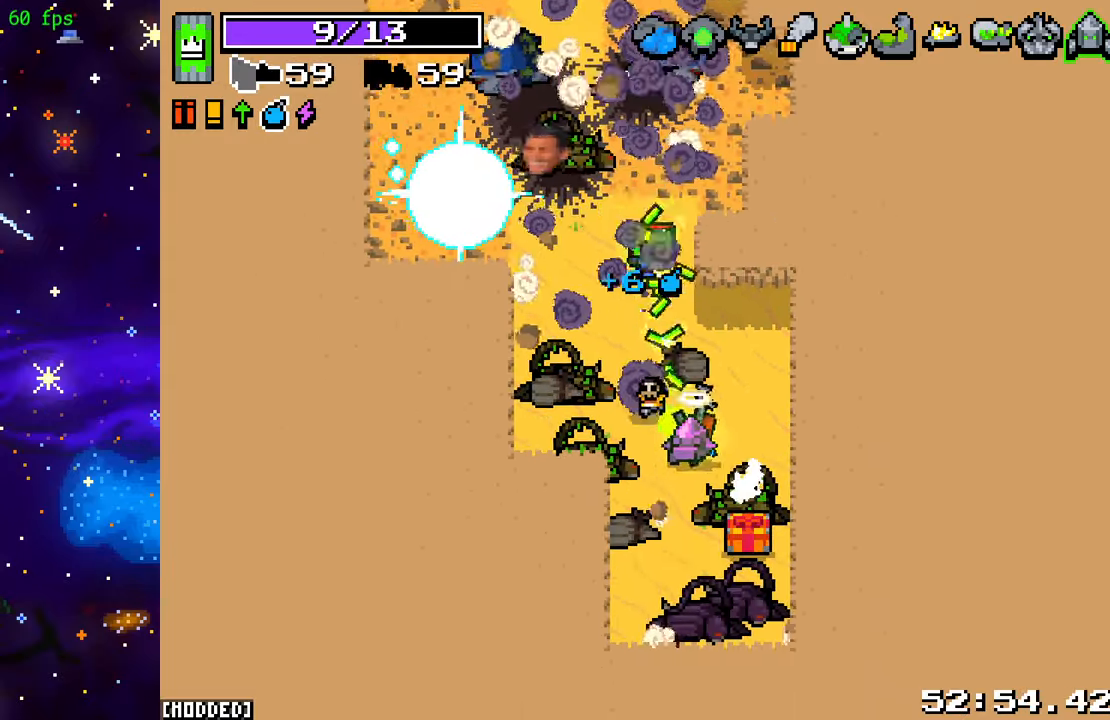
{"buttons": [], "left_stick": "left", "right_stick": "up", "events": [[83, "left_stick", "center"], [117, "R2", "up"], [200, "right_stick", "center"], [383, "left_stick", "left"], [433, "right_stick", "up"]]}
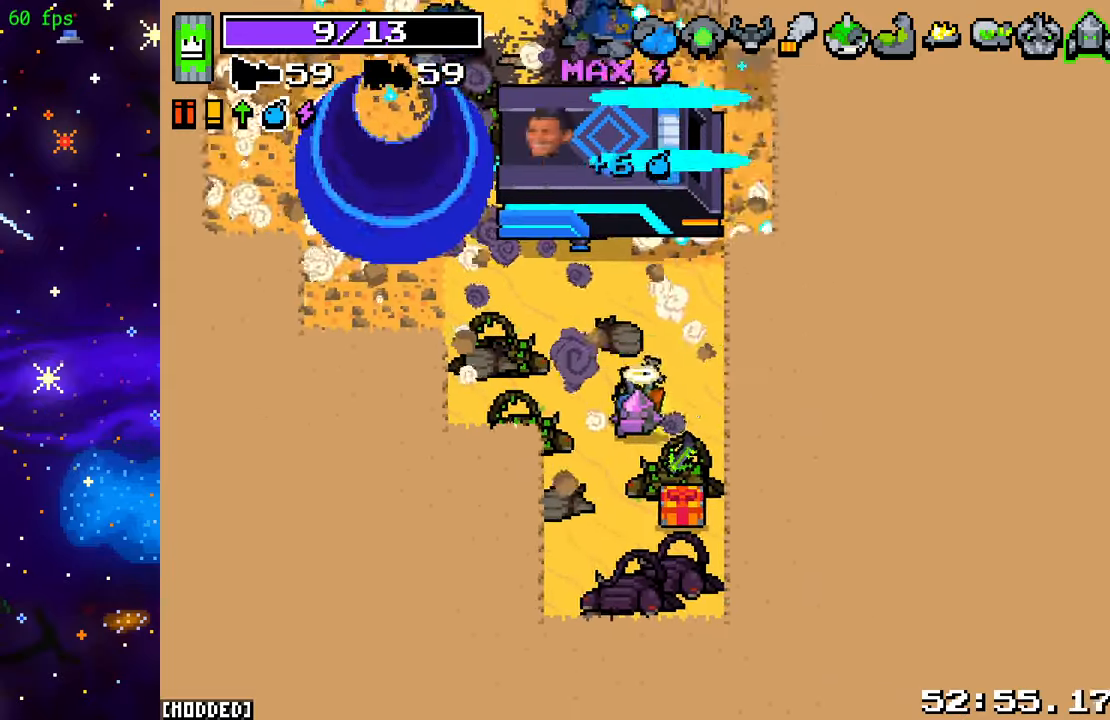
{"buttons": [], "left_stick": "up-left", "right_stick": "up", "events": [[17, "left_stick", "up-left"], [267, "R2", "down"], [433, "R2", "up"]]}